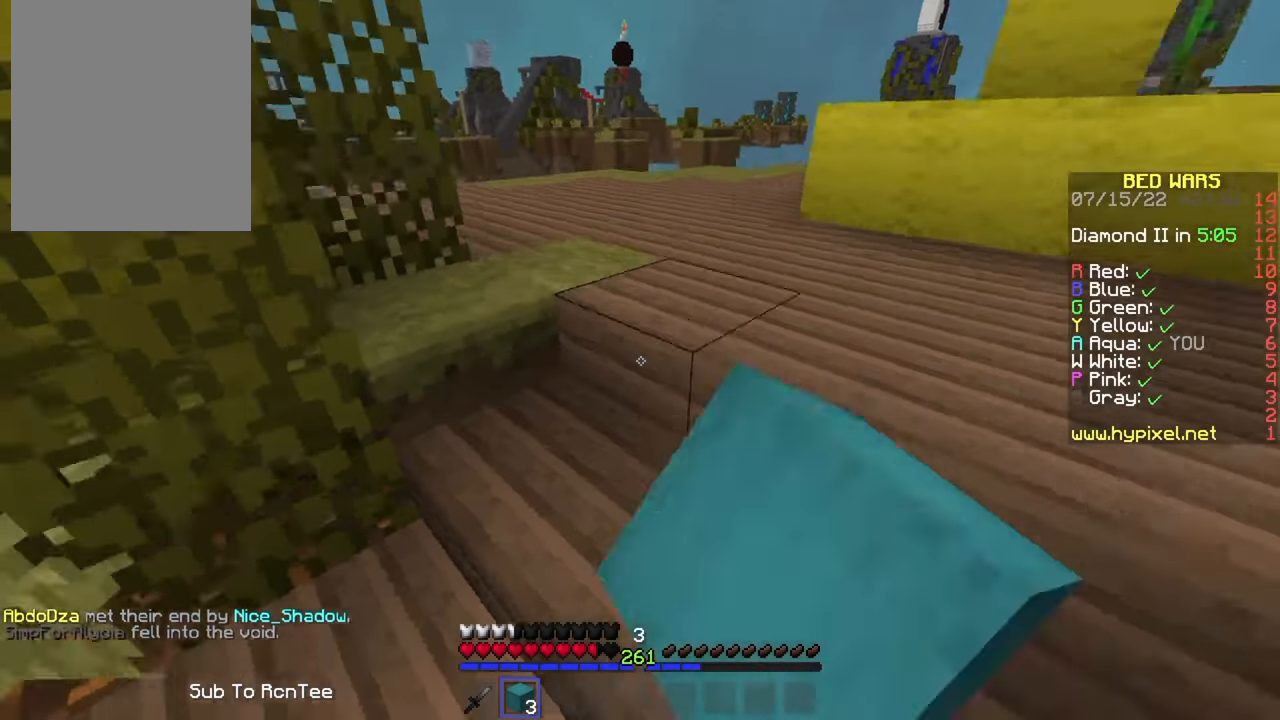
Gameplay with keyboard and mouse; each line is a JSON object with the keys and mouse buttons held at the frame after it. "events" lists presses ("down") and releases ("up") of "a", "d", "s", "w", "mouse_left" and "mouse_right" between this image and that frame as [ms after this image, input, new state], when the widget could be followed in between. "mouse_left", "mouse_right" = the "left", "right" buttons of the "mouse" list. No other keys are recorded. Fast repeated clicks can show as one long hold. Mouse movement is not recorded.
{"keys": ["a", "w"], "mouse": [], "events": [[466, "a", "down"]]}
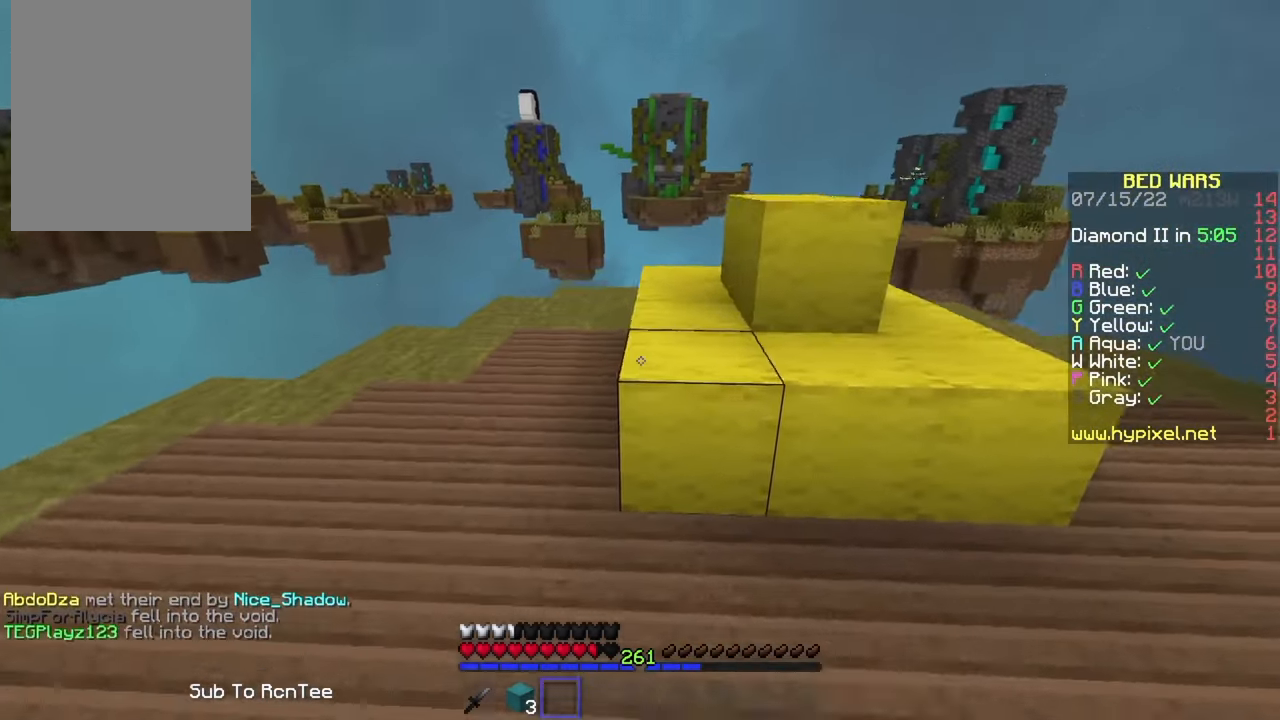
{"keys": ["a", "w"], "mouse": [], "events": [[233, "a", "up"], [350, "a", "down"]]}
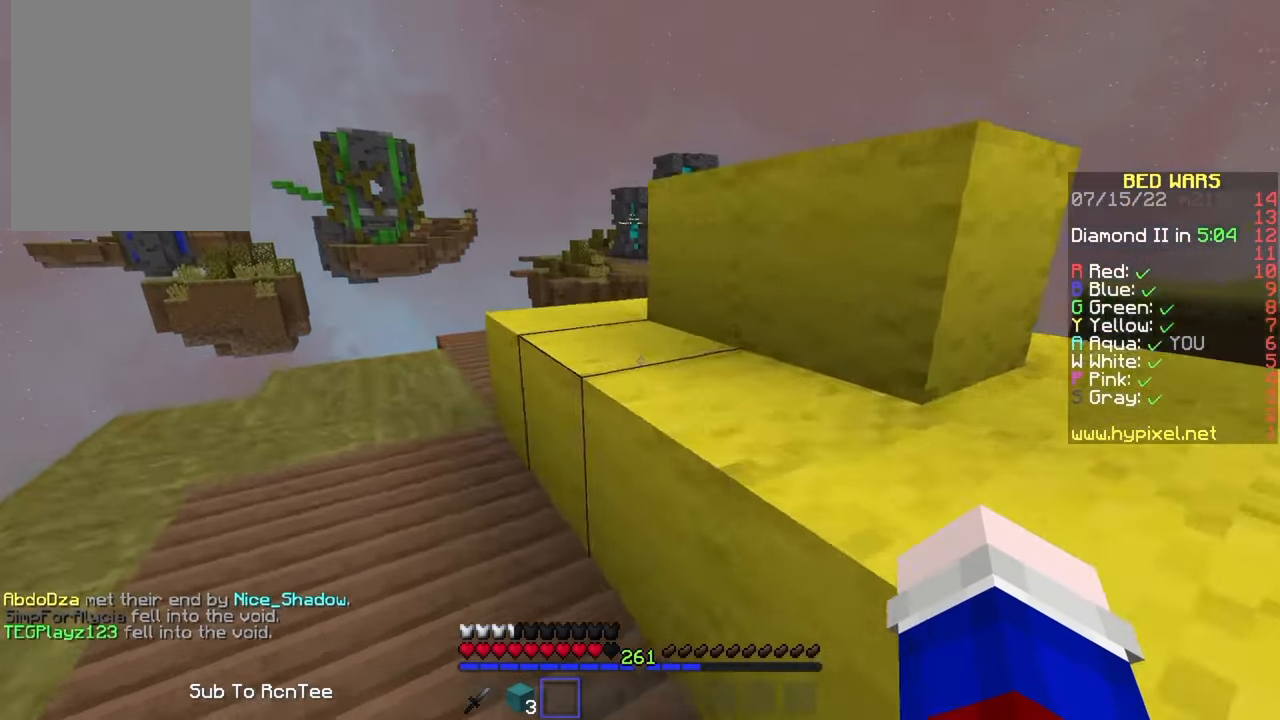
{"keys": ["a"], "mouse": ["left"], "events": [[16, "a", "up"], [300, "a", "down"], [350, "mouse_left", "down"], [483, "w", "up"]]}
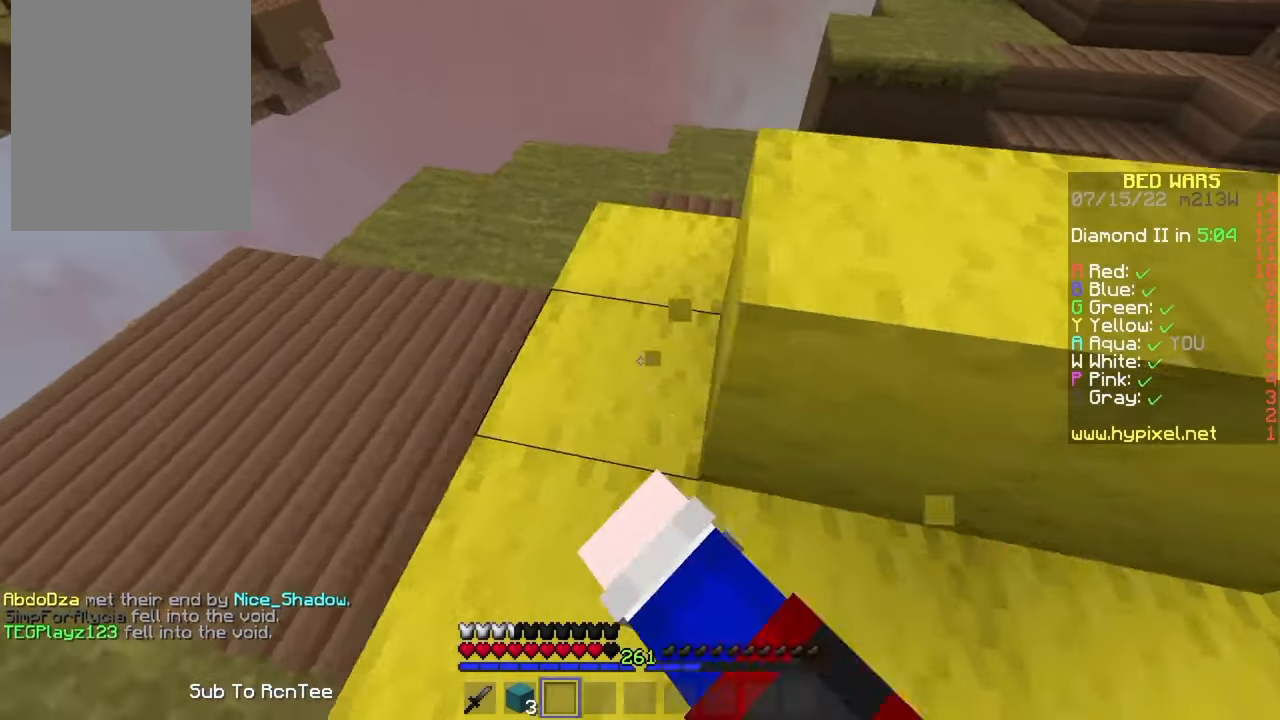
{"keys": ["a"], "mouse": ["left"], "events": []}
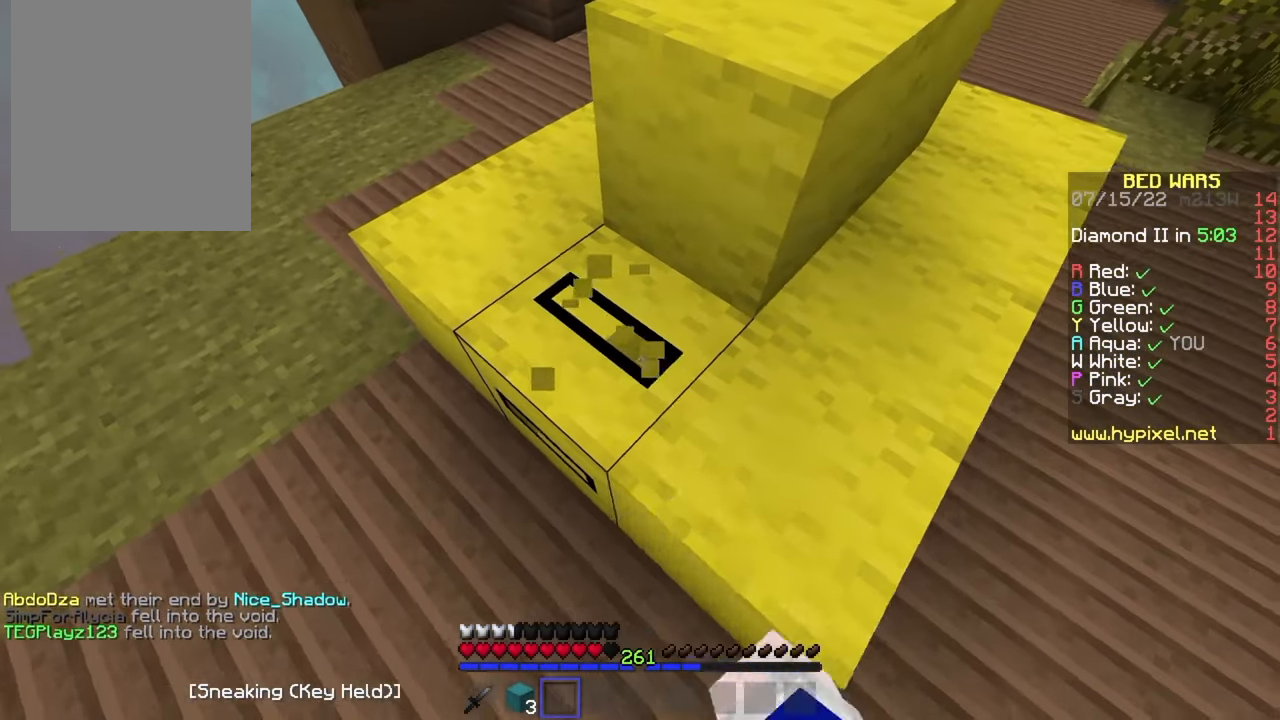
{"keys": [], "mouse": ["left"], "events": [[50, "a", "up"]]}
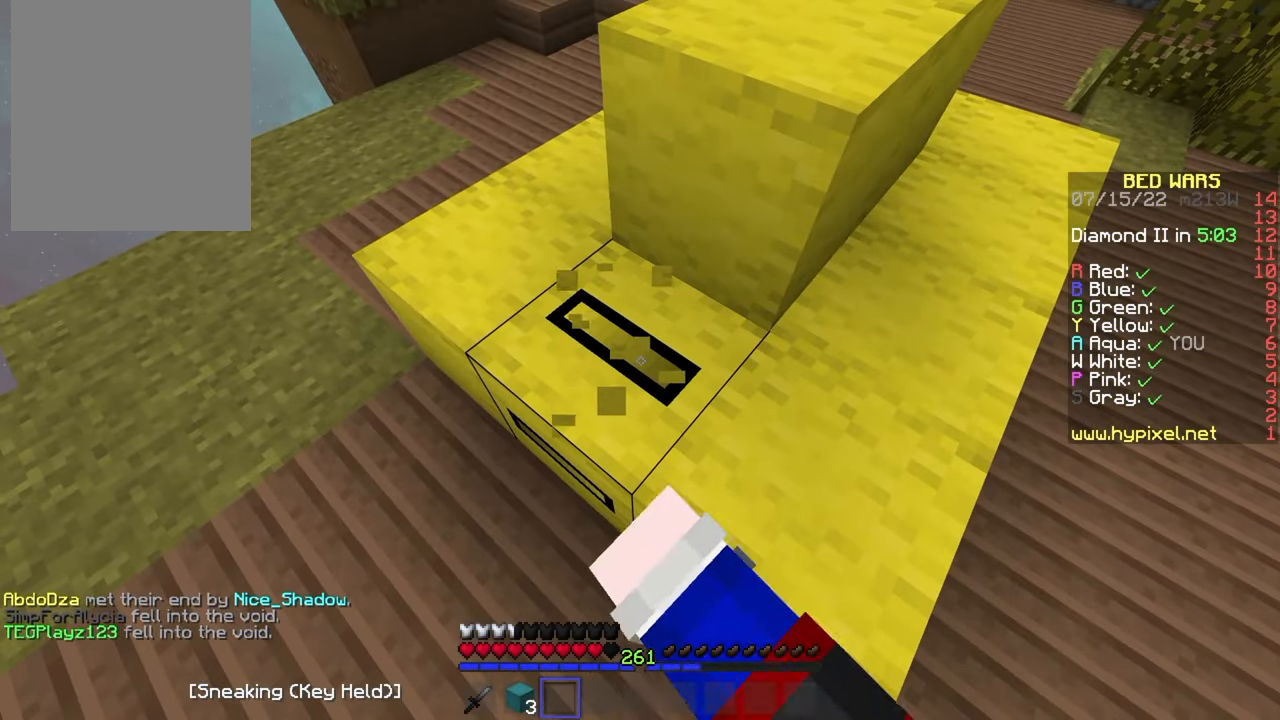
{"keys": [], "mouse": ["left"], "events": []}
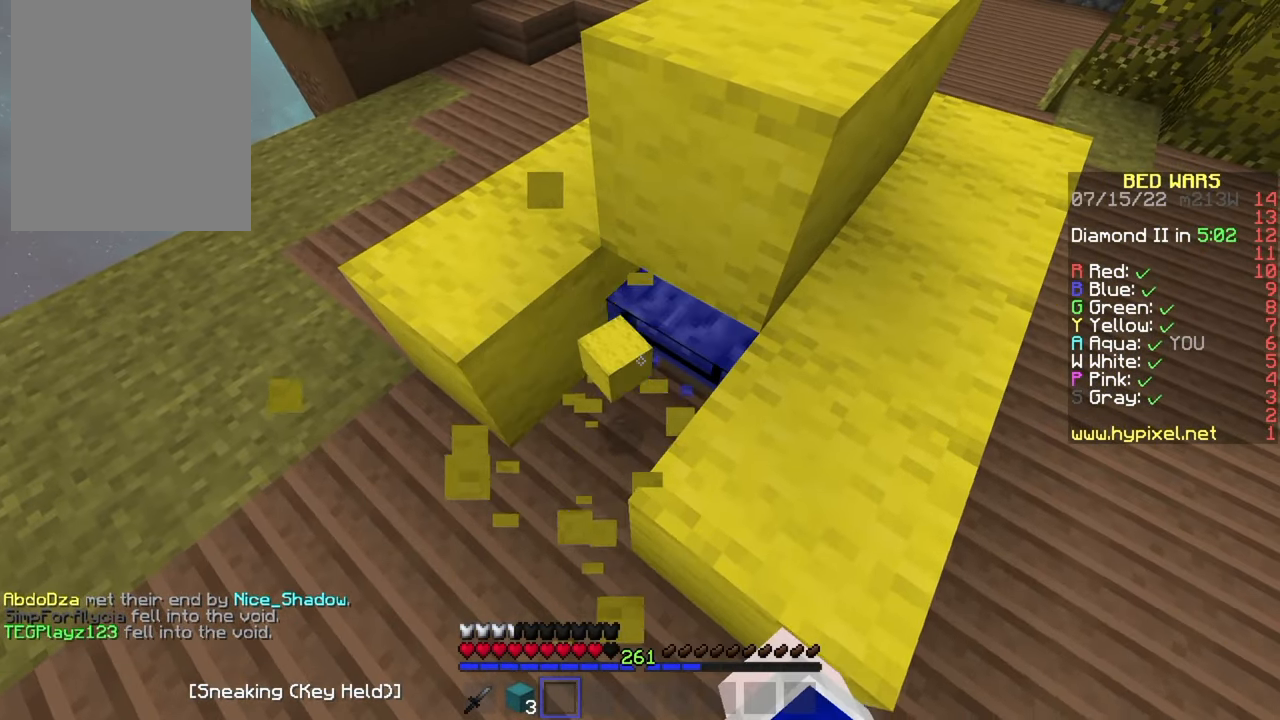
{"keys": ["d"], "mouse": [], "events": [[250, "d", "down"], [433, "mouse_left", "up"]]}
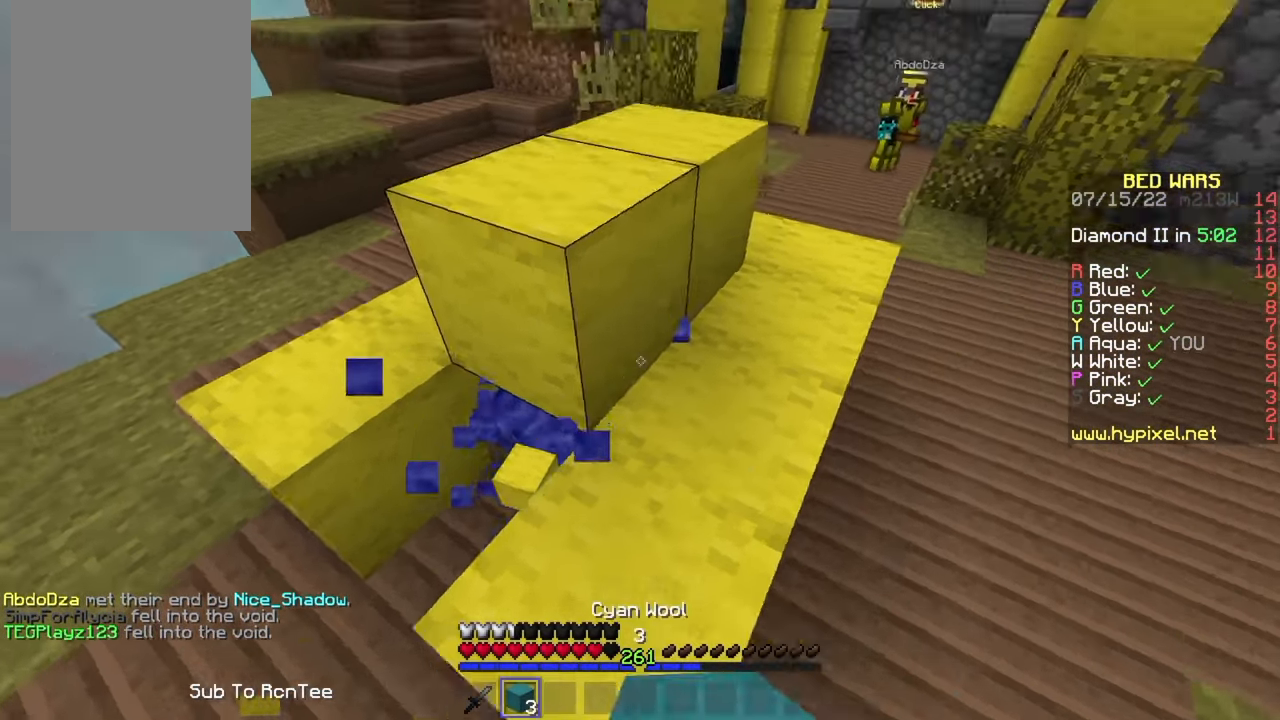
{"keys": ["s"], "mouse": [], "events": [[233, "a", "down"], [233, "mouse_right", "down"], [250, "d", "up"], [333, "mouse_right", "up"], [333, "s", "down"], [450, "a", "up"]]}
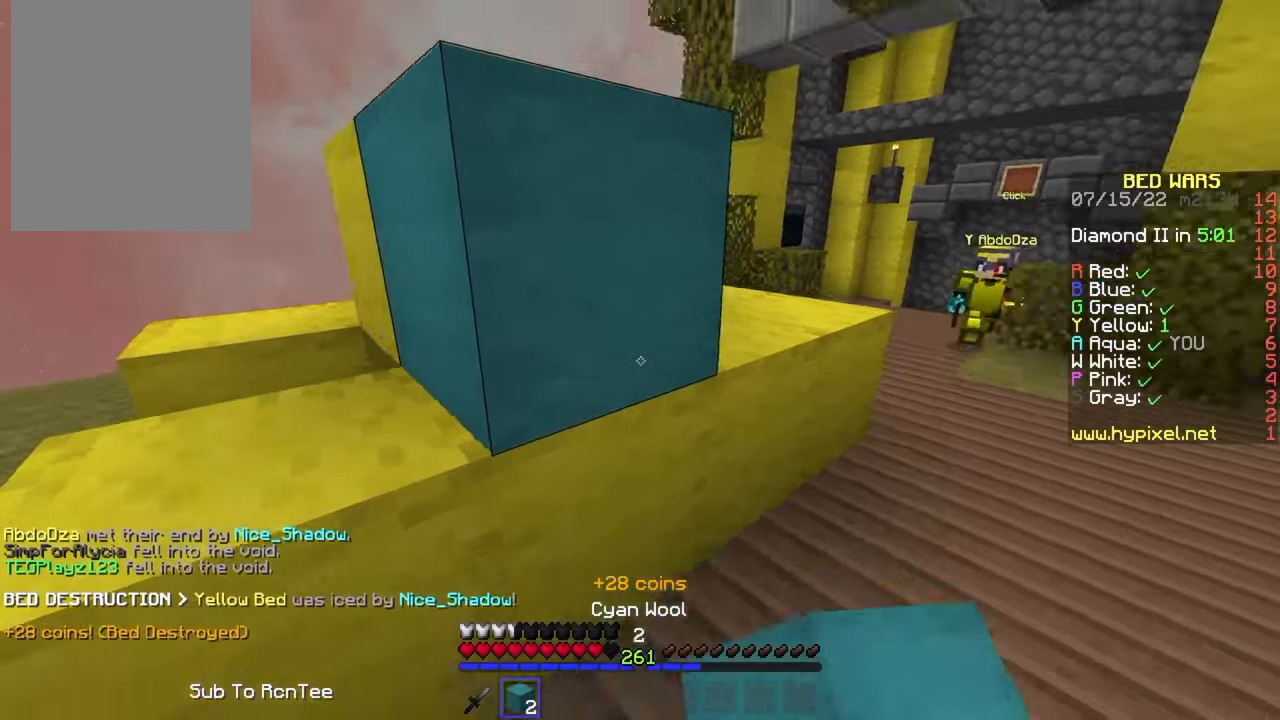
{"keys": ["a", "w"], "mouse": [], "events": [[100, "mouse_right", "down"], [150, "a", "down"], [200, "mouse_right", "up"], [250, "s", "up"], [433, "w", "down"]]}
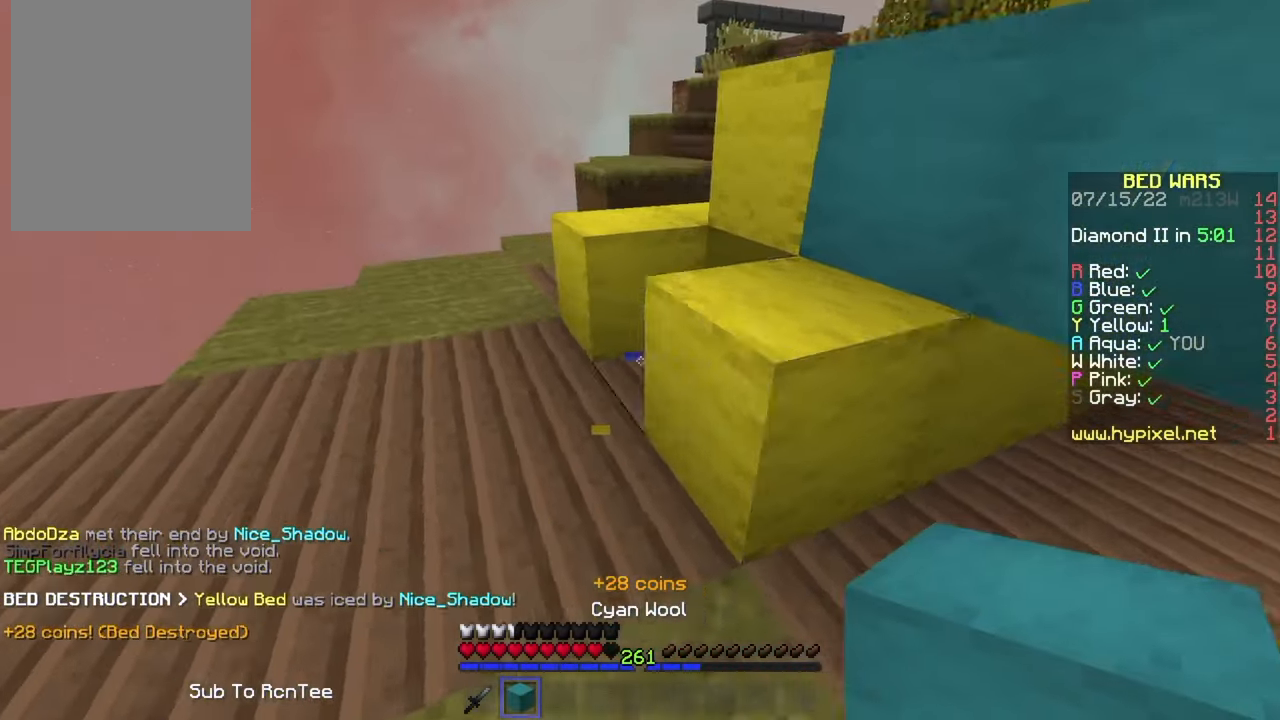
{"keys": ["w"], "mouse": [], "events": [[200, "mouse_right", "down"], [217, "a", "up"], [283, "mouse_right", "up"]]}
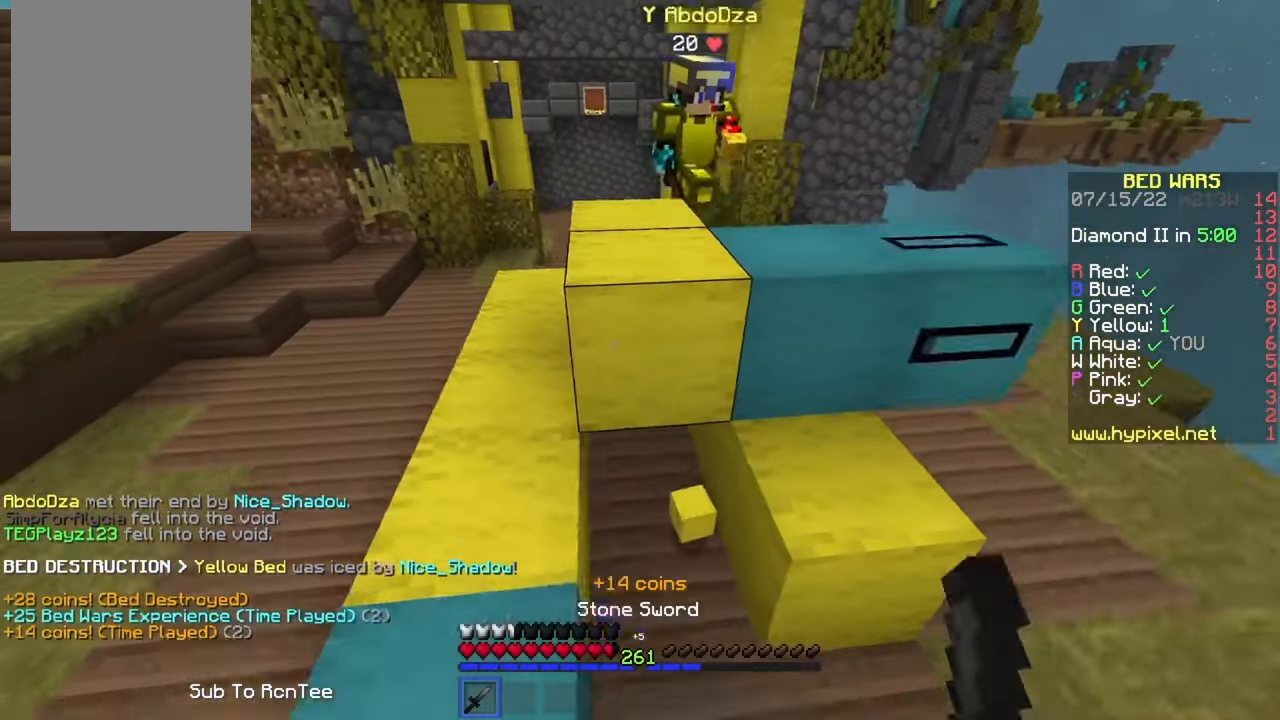
{"keys": ["w"], "mouse": [], "events": []}
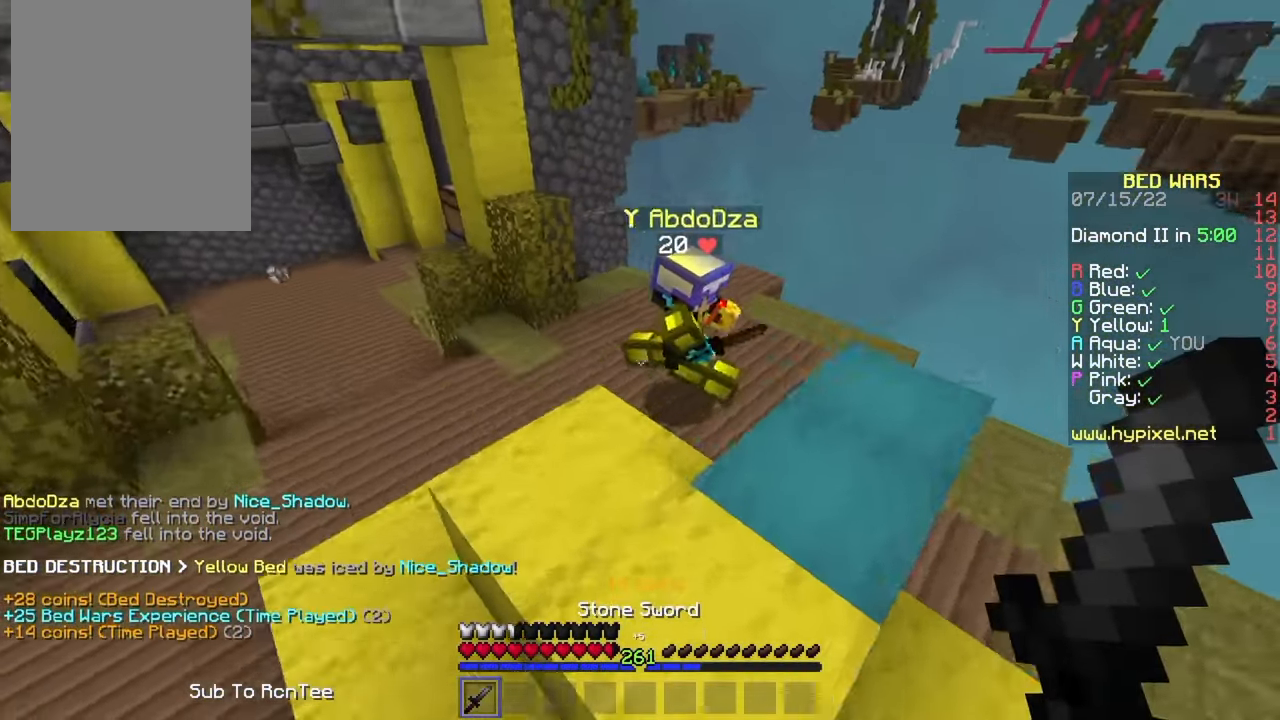
{"keys": ["w"], "mouse": ["left"], "events": [[33, "mouse_left", "down"], [83, "mouse_left", "up"], [183, "mouse_left", "down"], [300, "mouse_left", "up"], [333, "mouse_left", "down"], [367, "mouse_left", "up"], [433, "mouse_left", "down"]]}
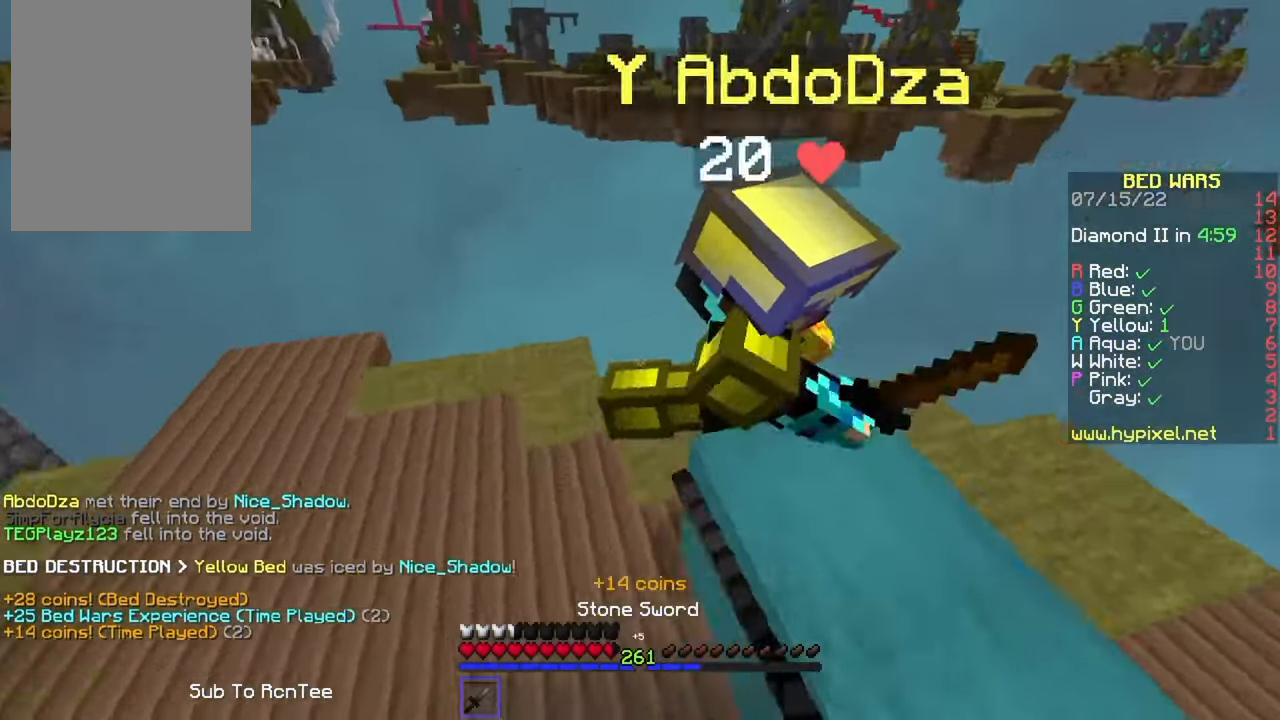
{"keys": ["a", "w"], "mouse": ["left"], "events": [[33, "a", "down"]]}
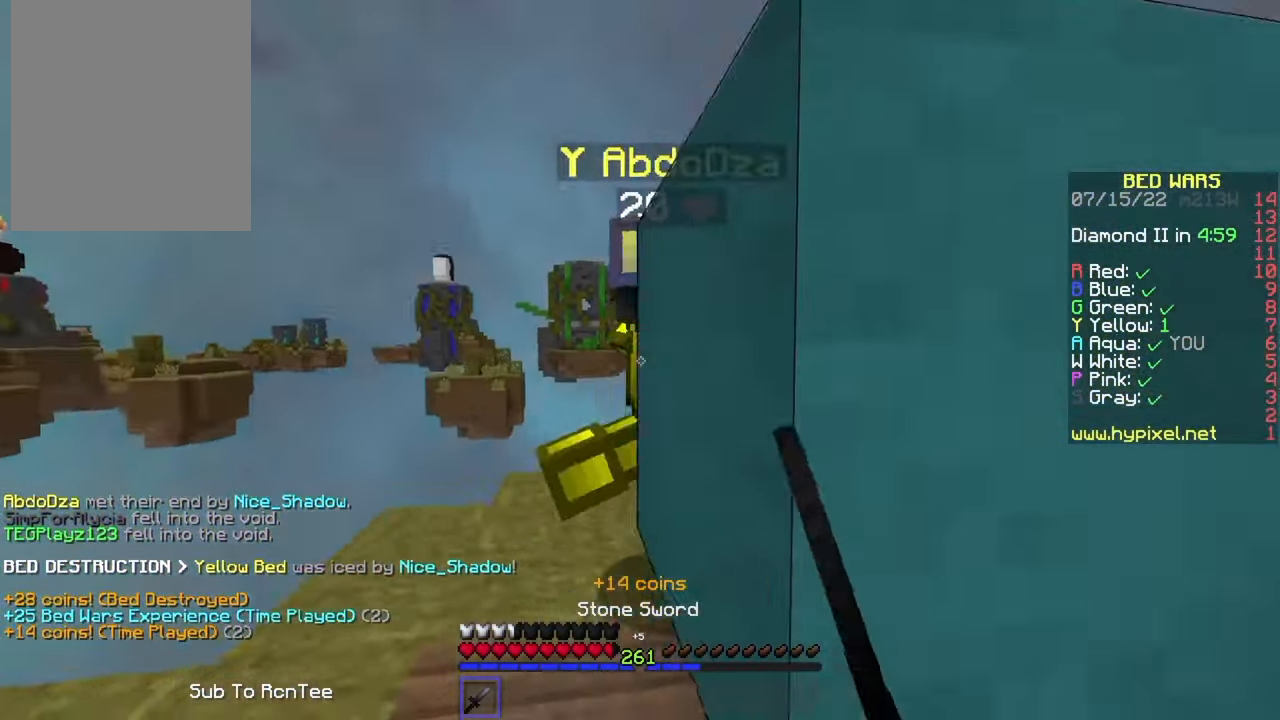
{"keys": ["a", "w"], "mouse": ["left"], "events": [[200, "mouse_left", "up"], [250, "a", "up"], [333, "mouse_left", "down"], [383, "mouse_left", "up"], [400, "a", "down"], [467, "mouse_left", "down"]]}
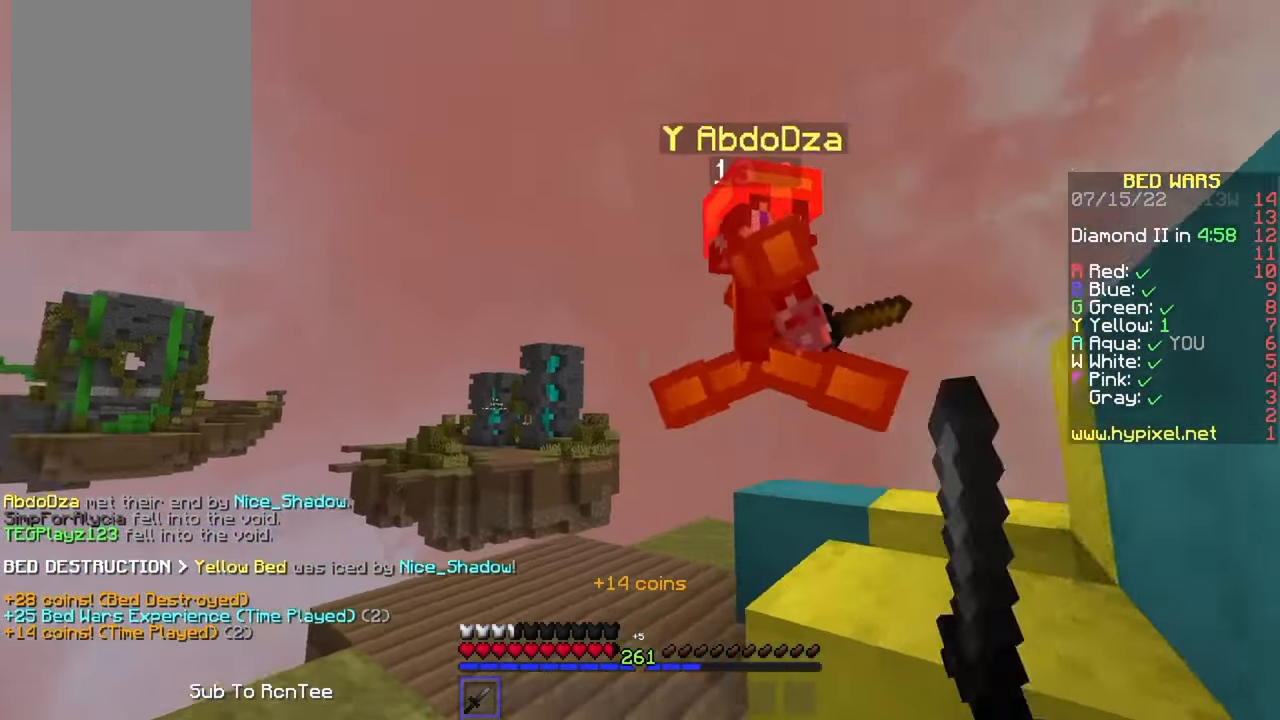
{"keys": ["w"], "mouse": ["left"], "events": [[50, "a", "up"], [267, "mouse_left", "up"], [283, "mouse_left", "down"], [333, "mouse_left", "up"], [383, "mouse_left", "down"]]}
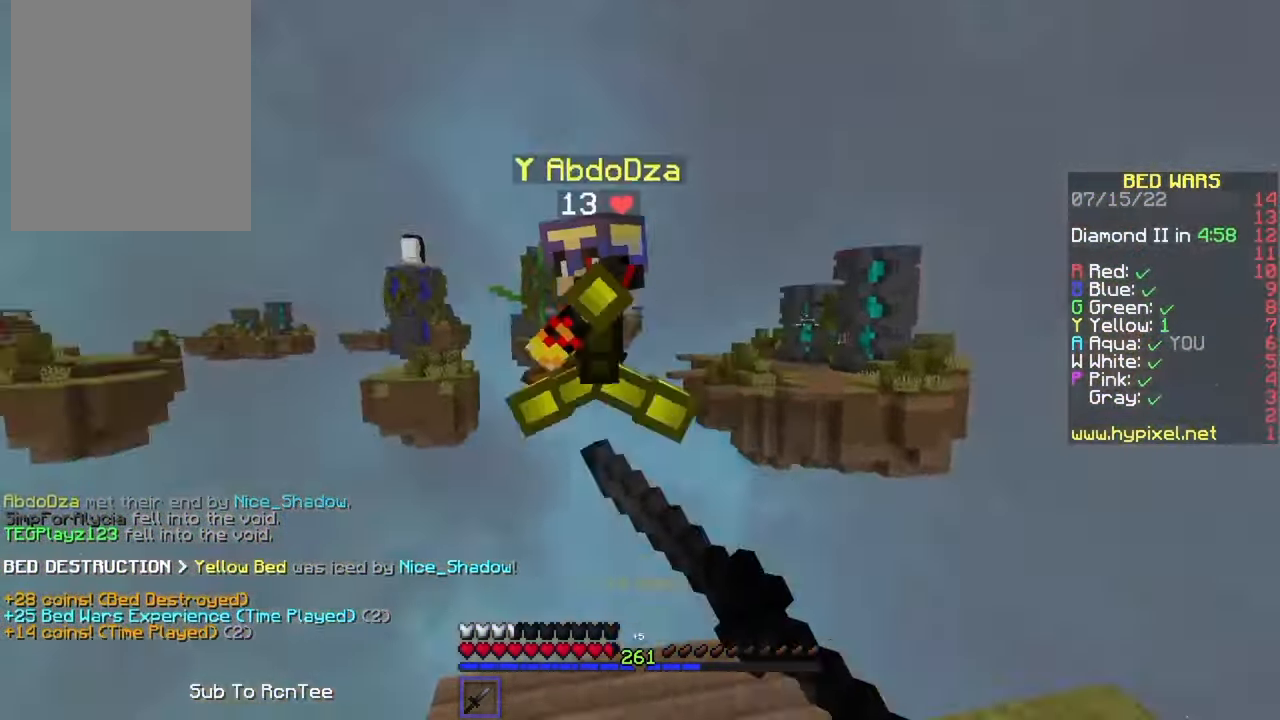
{"keys": [], "mouse": [], "events": [[117, "mouse_left", "up"], [150, "mouse_left", "down"], [183, "d", "down"], [200, "mouse_left", "up"], [250, "mouse_left", "down"], [283, "d", "up"], [317, "mouse_left", "up"], [383, "w", "up"]]}
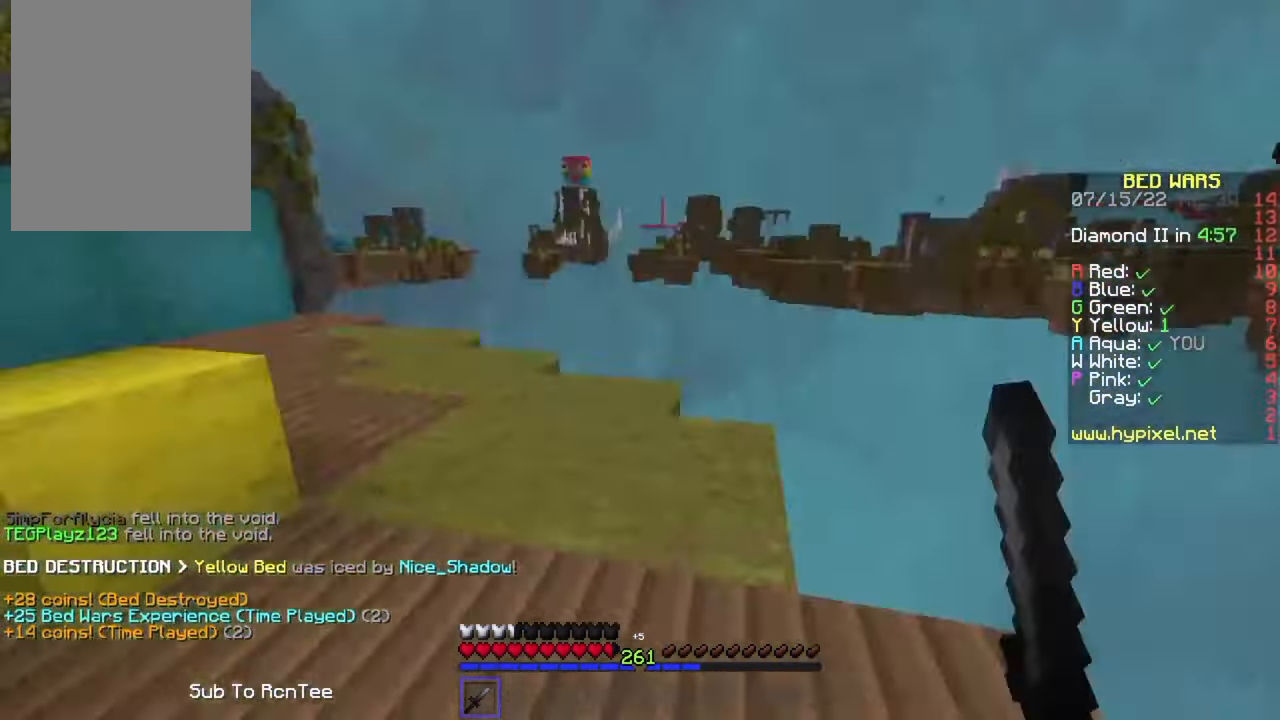
{"keys": ["w"], "mouse": [], "events": [[17, "a", "down"], [50, "a", "up"], [83, "w", "down"]]}
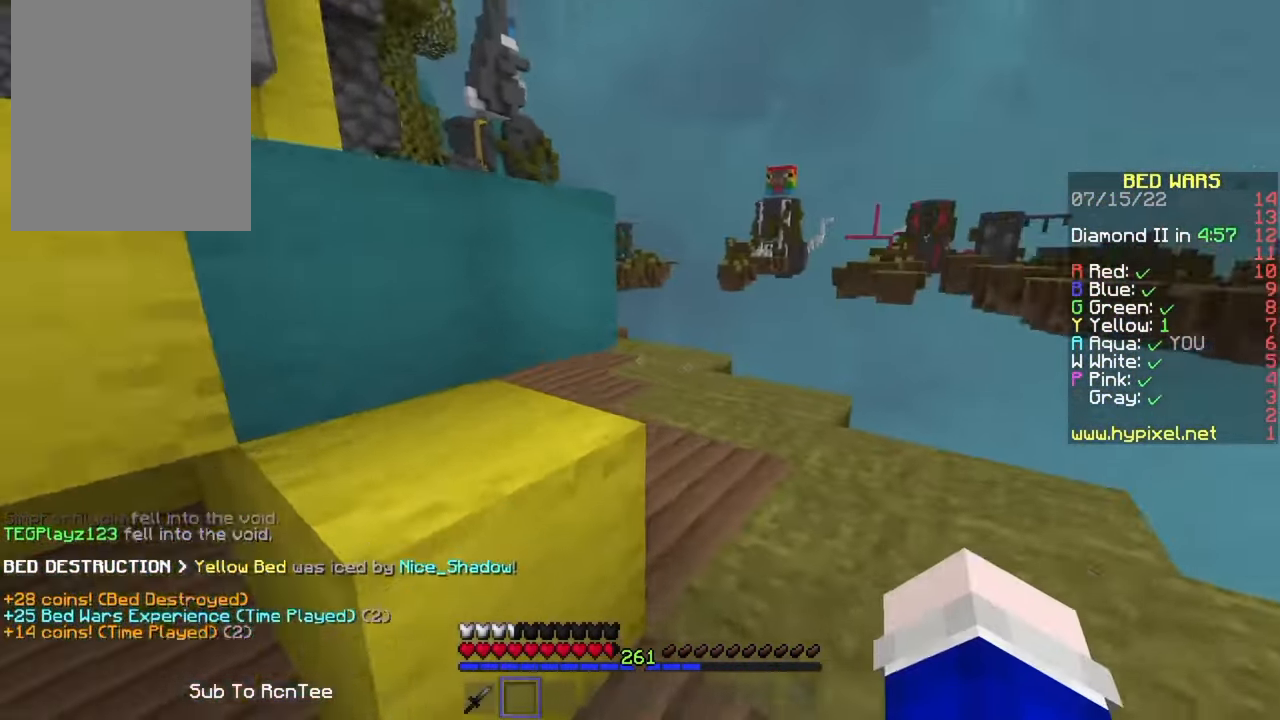
{"keys": ["w"], "mouse": ["left"], "events": [[117, "d", "down"], [150, "mouse_left", "down"], [267, "mouse_left", "up"], [317, "mouse_left", "down"], [433, "mouse_left", "up"], [450, "d", "up"], [500, "mouse_left", "down"]]}
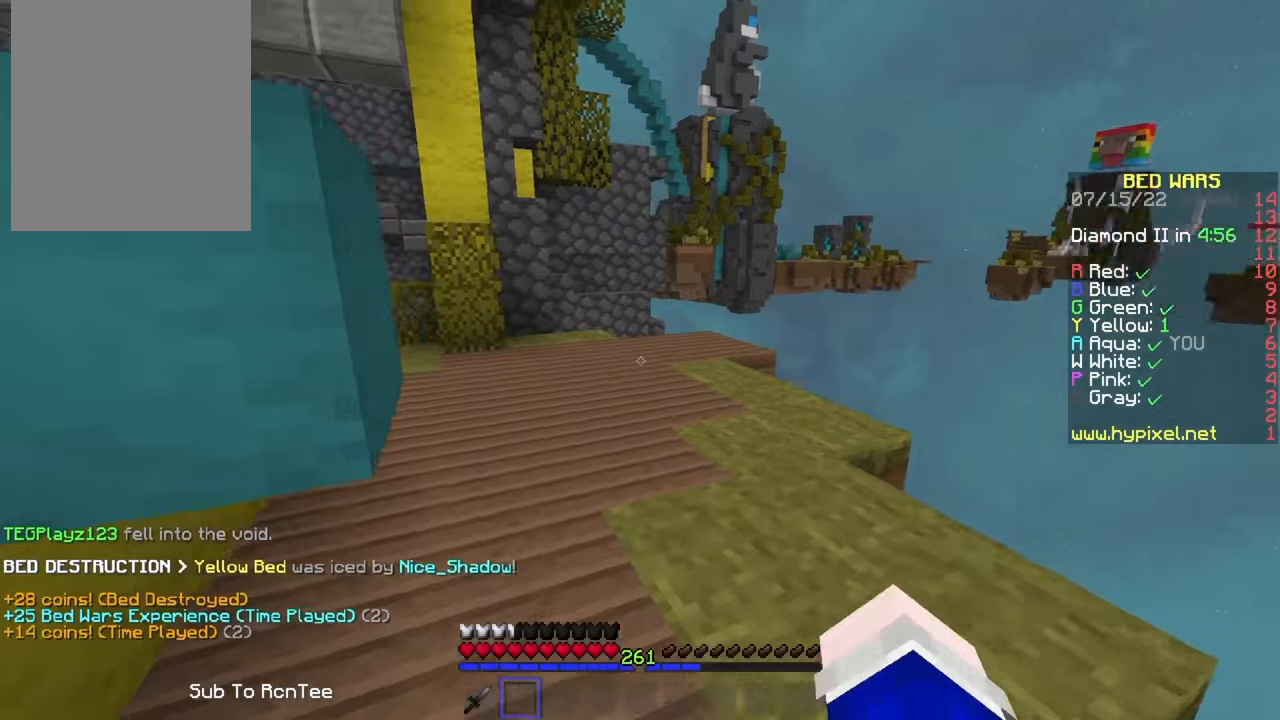
{"keys": ["a", "w"], "mouse": [], "events": [[134, "mouse_left", "up"], [200, "mouse_left", "down"], [300, "mouse_left", "up"], [434, "a", "down"]]}
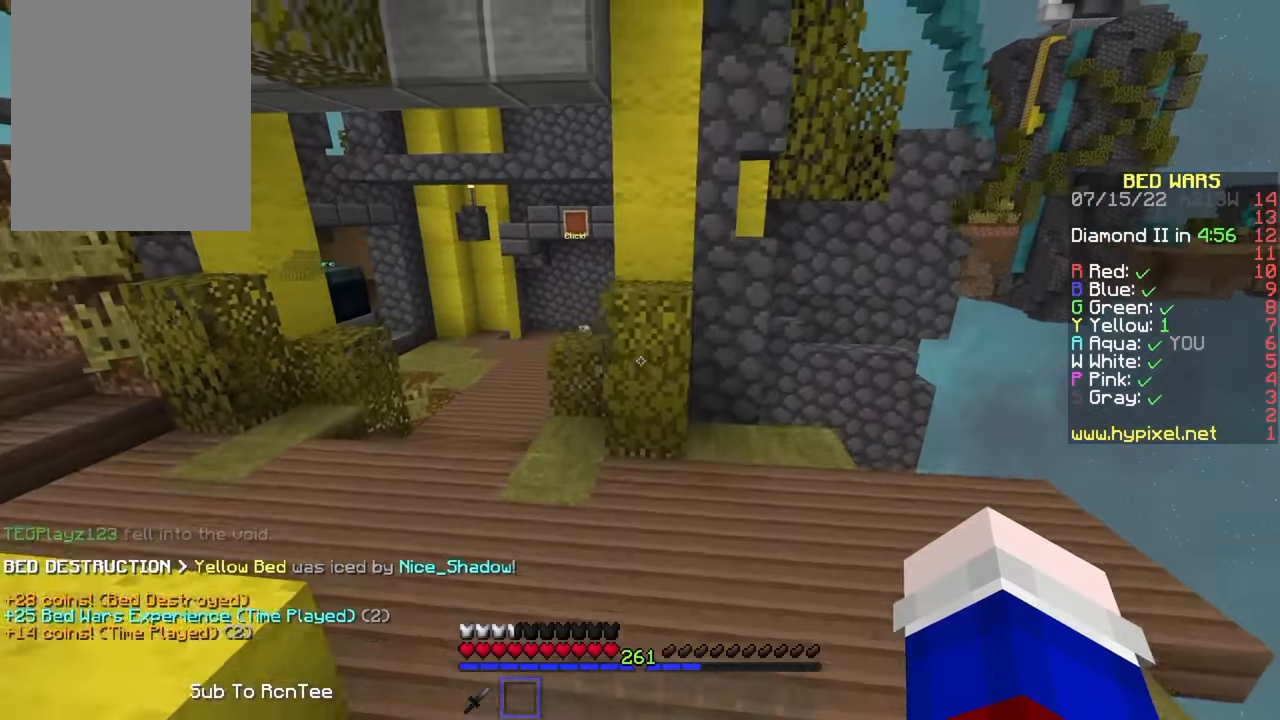
{"keys": ["a", "w"], "mouse": [], "events": []}